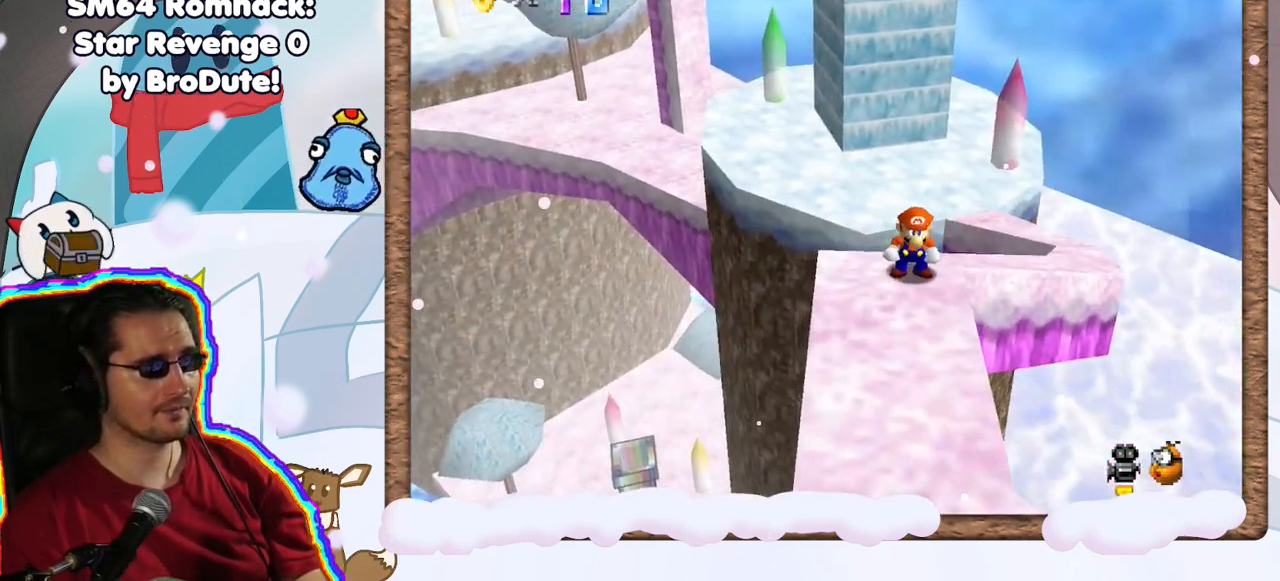
Gameplay with a controller (Nintendo layout); each line is a JSON object with the inputs held at the frame after it. "events" lists button and stick changes between this image and that frame as [ms after this image, input, new state], when the widget could be followed in between. Not read: L3 R3.
{"buttons": ["C_RIGHT"], "left_stick": "down", "events": [[417, "left_stick", "down"], [483, "C_RIGHT", "down"]]}
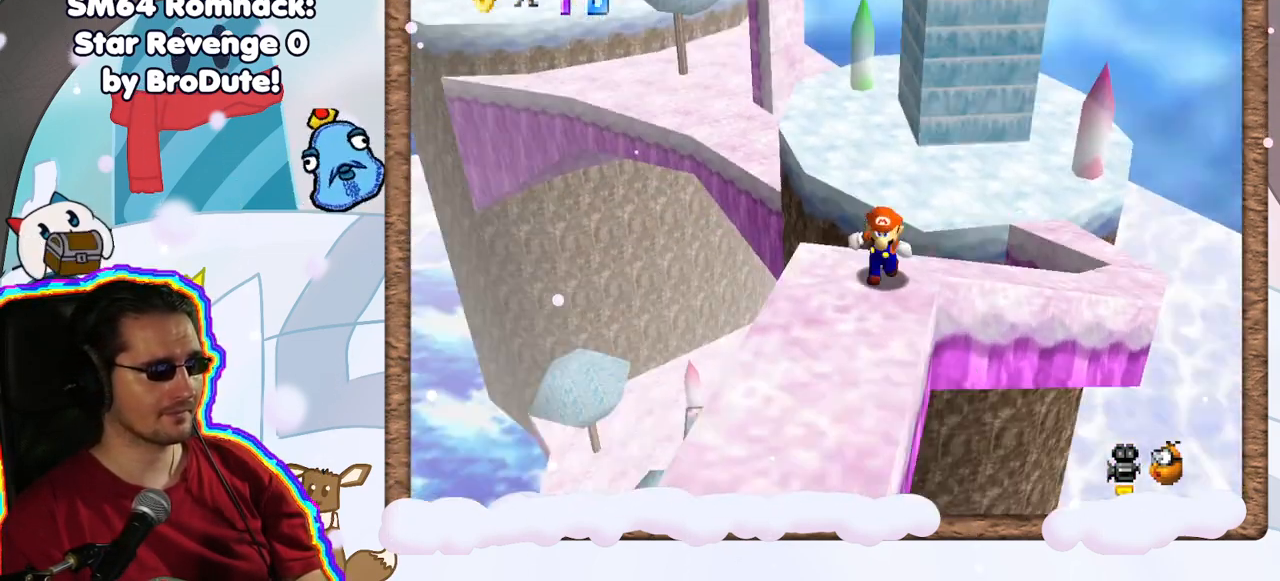
{"buttons": [], "left_stick": "up-left", "events": [[133, "left_stick", "center"], [150, "C_RIGHT", "up"], [217, "C_RIGHT", "down"], [317, "C_RIGHT", "up"], [383, "C_RIGHT", "down"], [483, "left_stick", "up-left"], [500, "C_RIGHT", "up"]]}
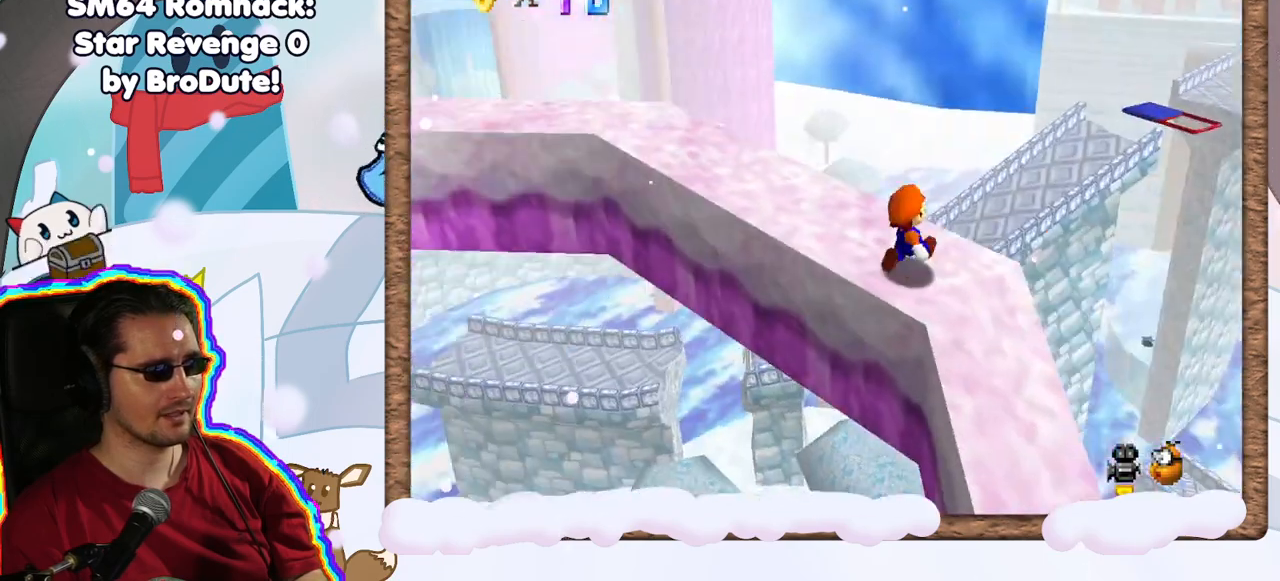
{"buttons": [], "left_stick": "up-left", "events": []}
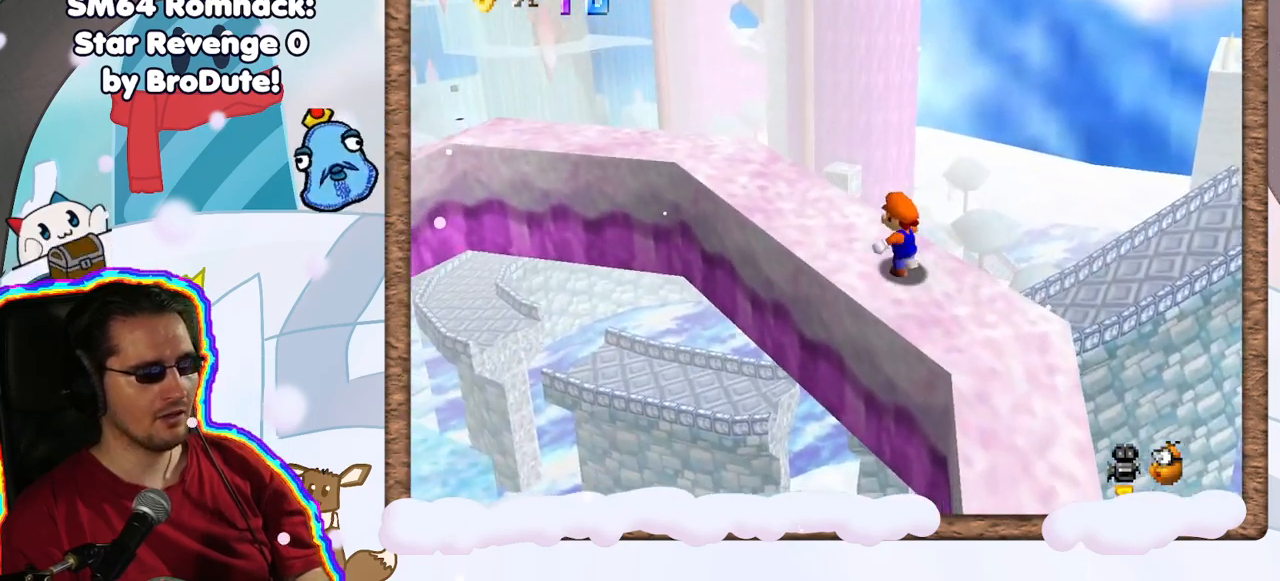
{"buttons": [], "left_stick": "left", "events": [[217, "C_LEFT", "down"], [300, "C_LEFT", "up"], [483, "left_stick", "left"]]}
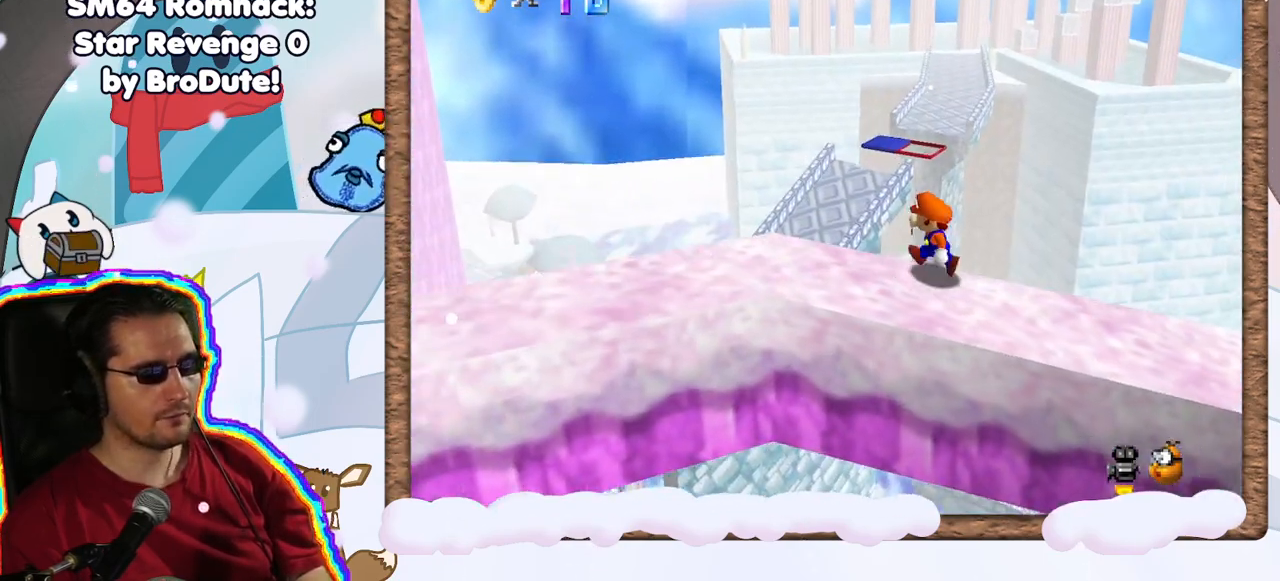
{"buttons": [], "left_stick": "left", "events": [[267, "left_stick", "center"], [433, "left_stick", "left"]]}
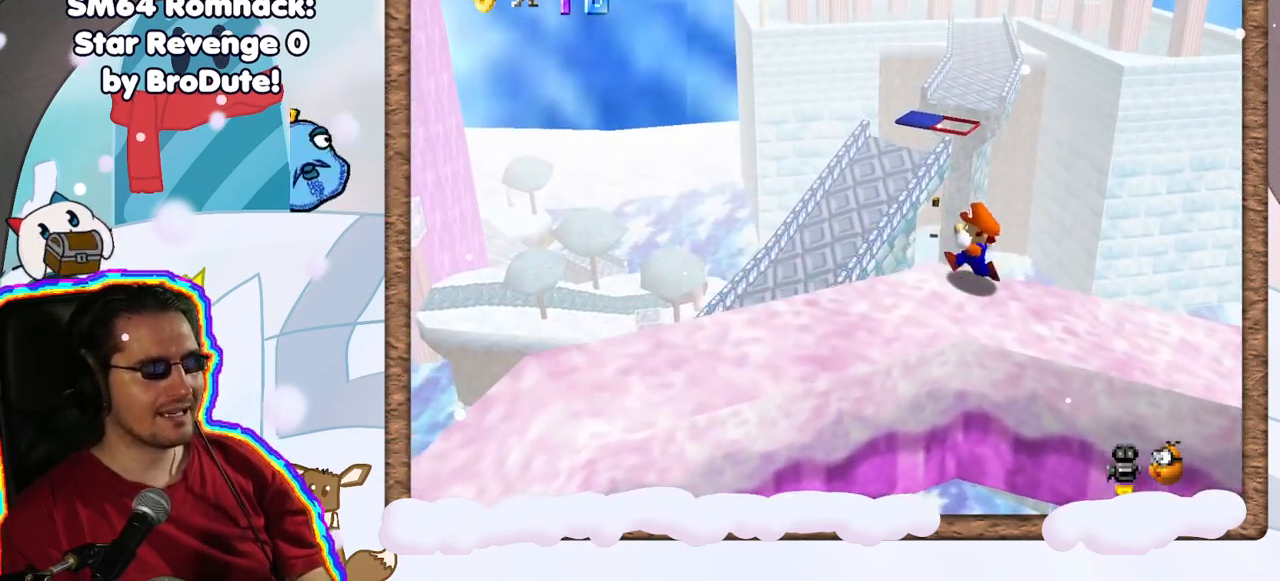
{"buttons": [], "left_stick": "up-left", "events": [[33, "C_RIGHT", "down"], [50, "left_stick", "down-left"], [150, "C_RIGHT", "up"], [250, "C_RIGHT", "down"], [300, "left_stick", "left"], [350, "C_RIGHT", "up"], [433, "left_stick", "up-left"]]}
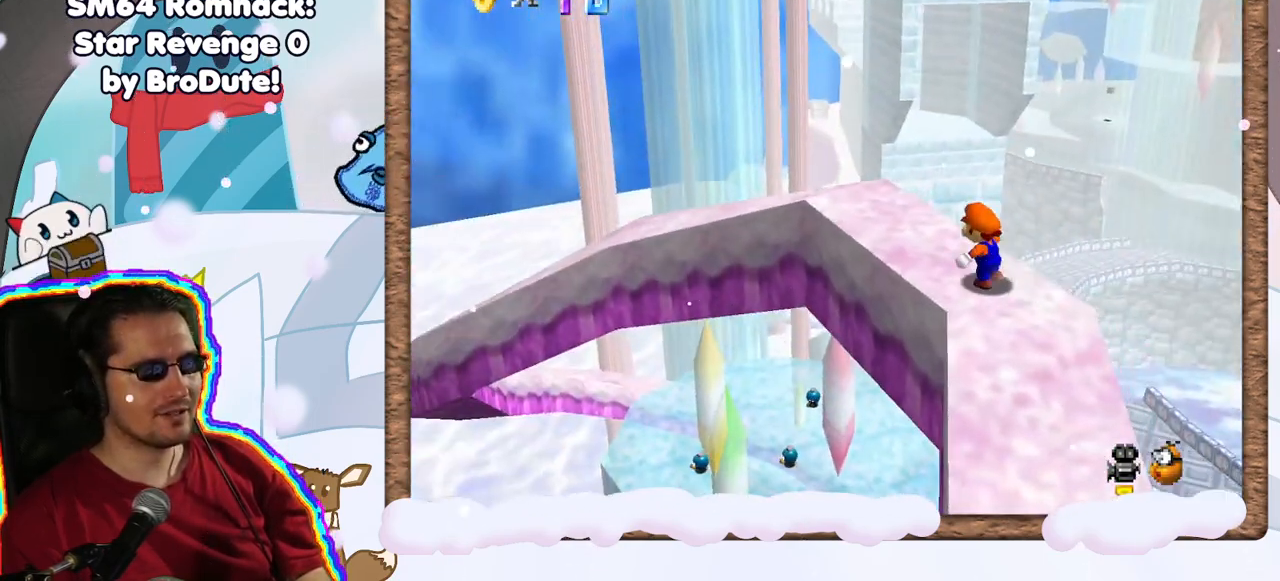
{"buttons": ["C_RIGHT"], "left_stick": "up-left", "events": [[467, "C_RIGHT", "down"]]}
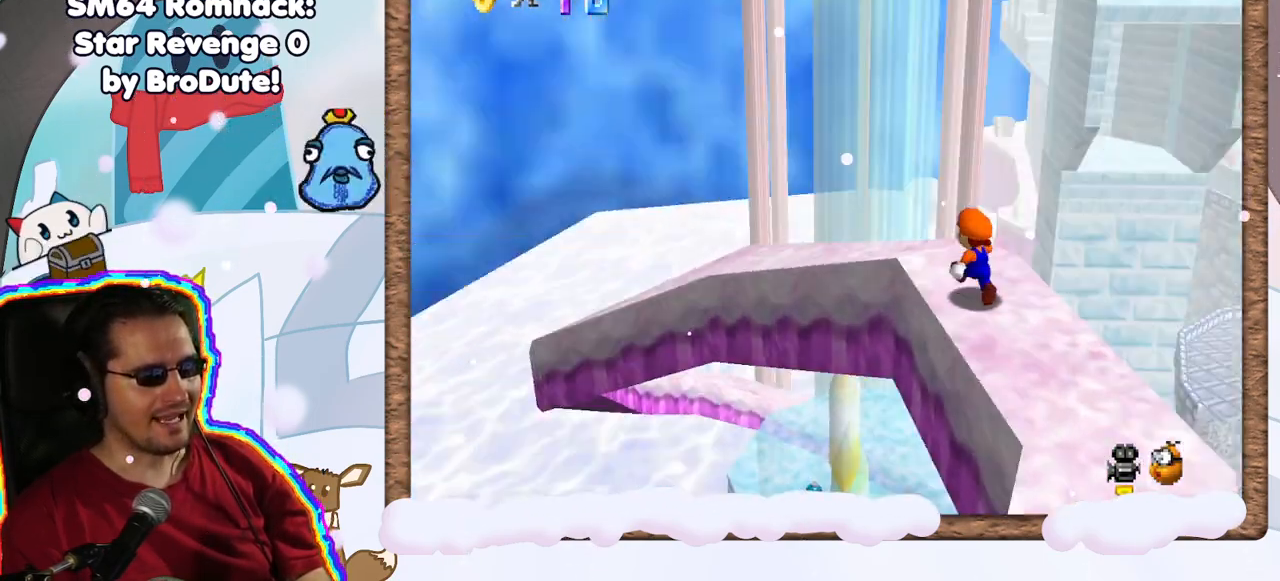
{"buttons": ["A"], "left_stick": "up", "events": [[50, "C_RIGHT", "up"], [383, "left_stick", "up"], [483, "A", "down"]]}
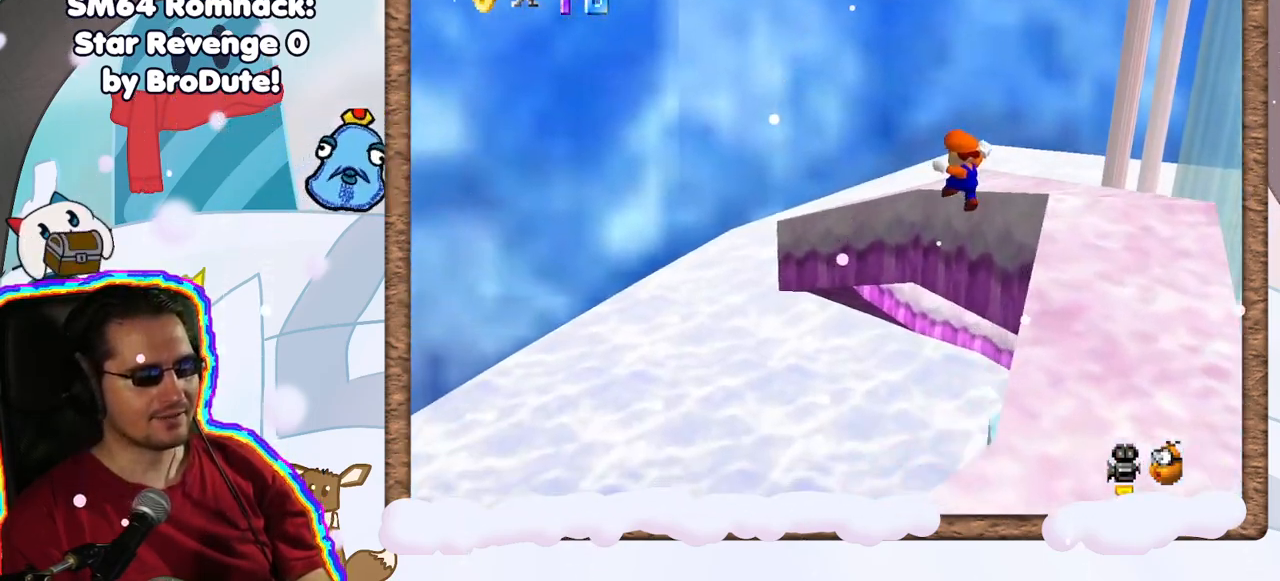
{"buttons": [], "left_stick": "right", "events": [[133, "left_stick", "up-right"], [217, "A", "up"], [417, "left_stick", "right"]]}
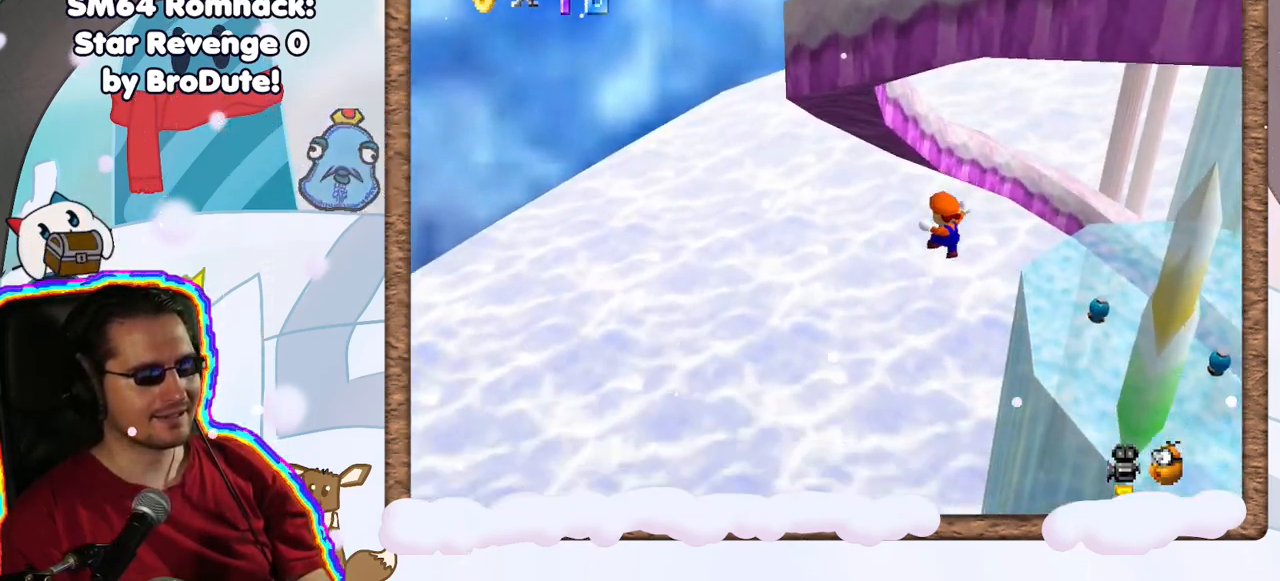
{"buttons": [], "left_stick": "down-right", "events": [[183, "left_stick", "down-right"]]}
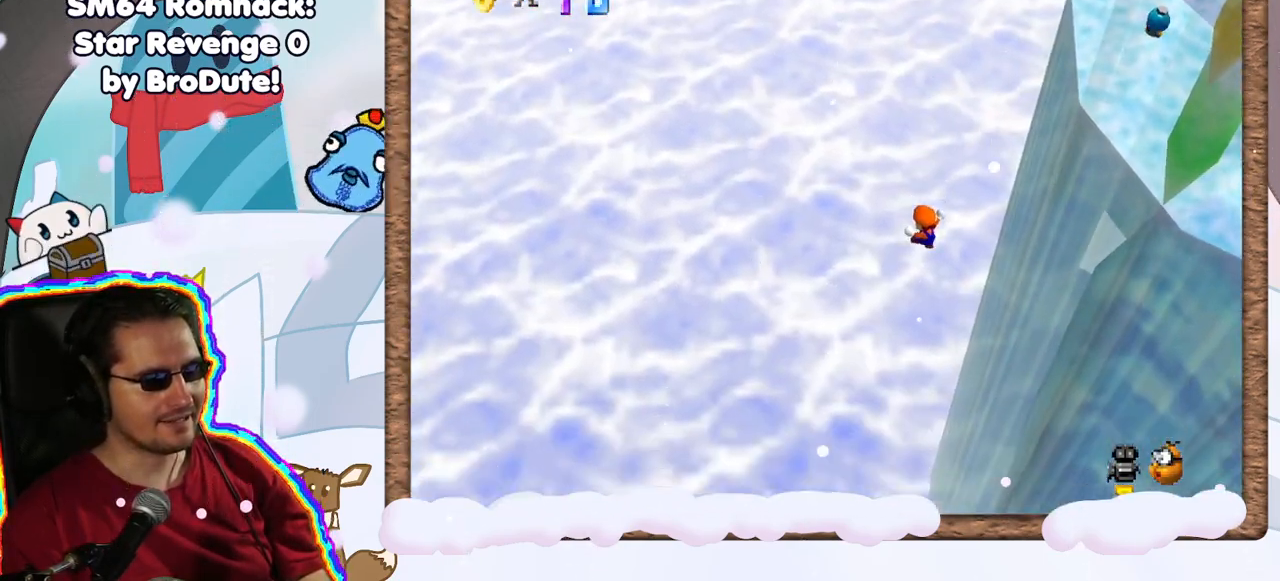
{"buttons": [], "left_stick": "down-right", "events": []}
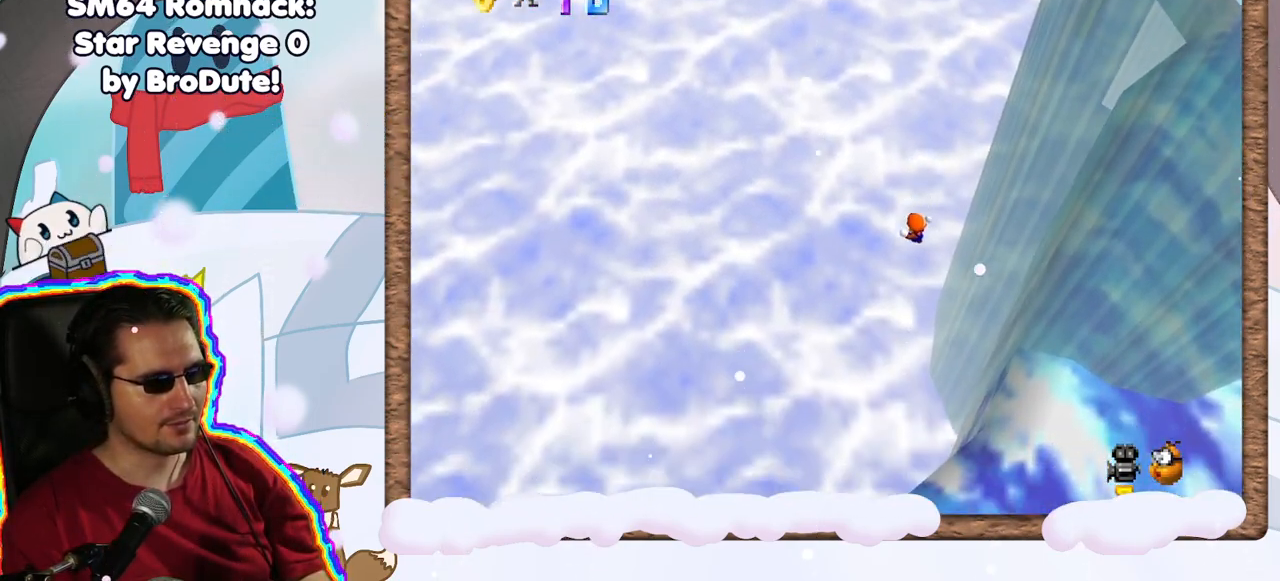
{"buttons": [], "left_stick": "down-right", "events": []}
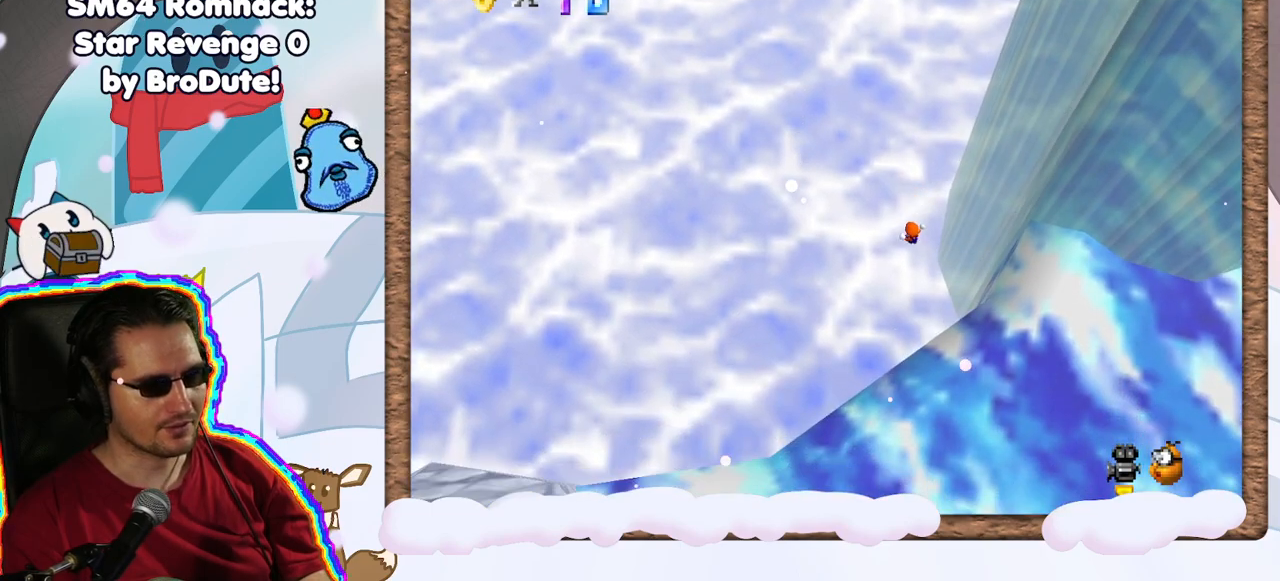
{"buttons": [], "left_stick": "down-right", "events": []}
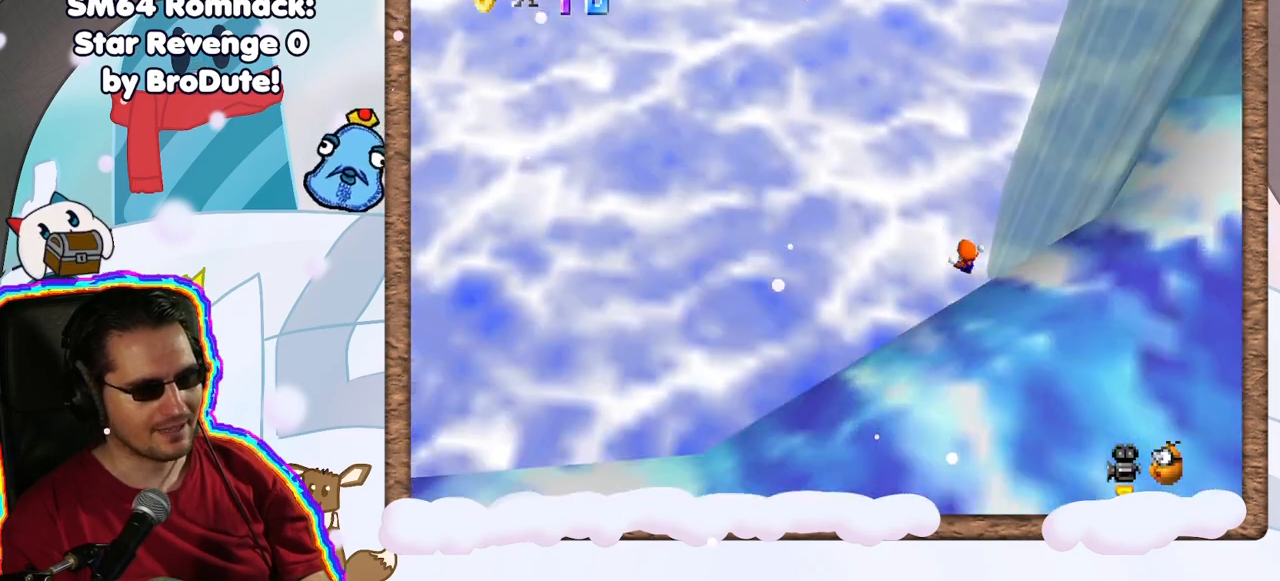
{"buttons": [], "left_stick": "center", "events": [[317, "left_stick", "center"]]}
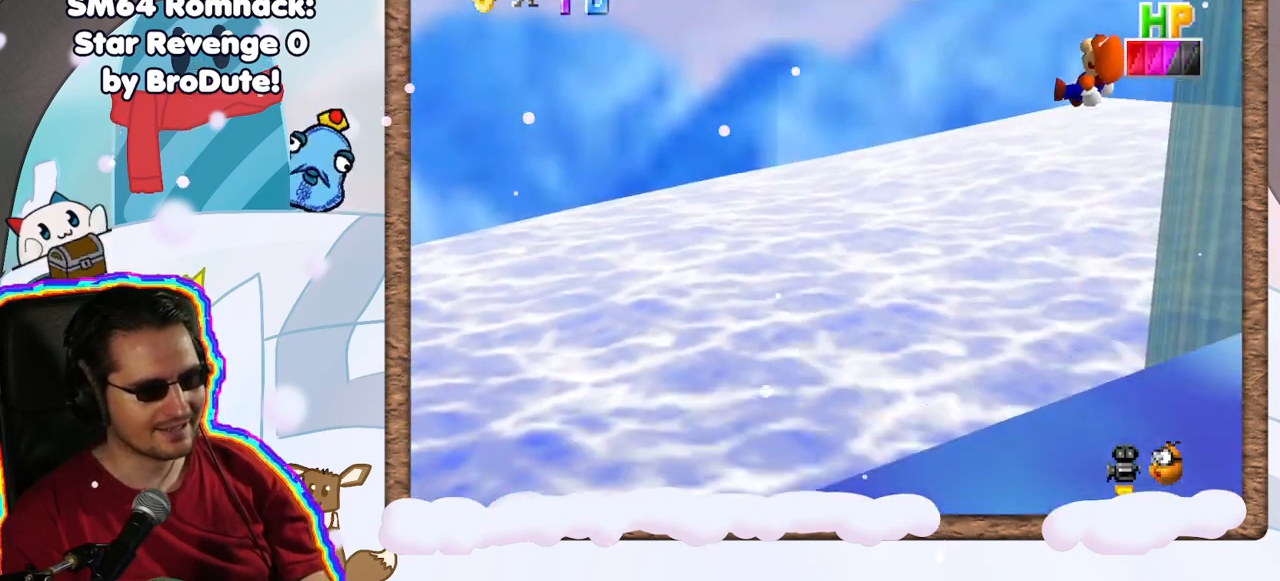
{"buttons": [], "left_stick": "down", "events": [[100, "C_LEFT", "down"], [267, "C_LEFT", "up"], [283, "left_stick", "down"], [333, "C_LEFT", "down"], [467, "C_LEFT", "up"]]}
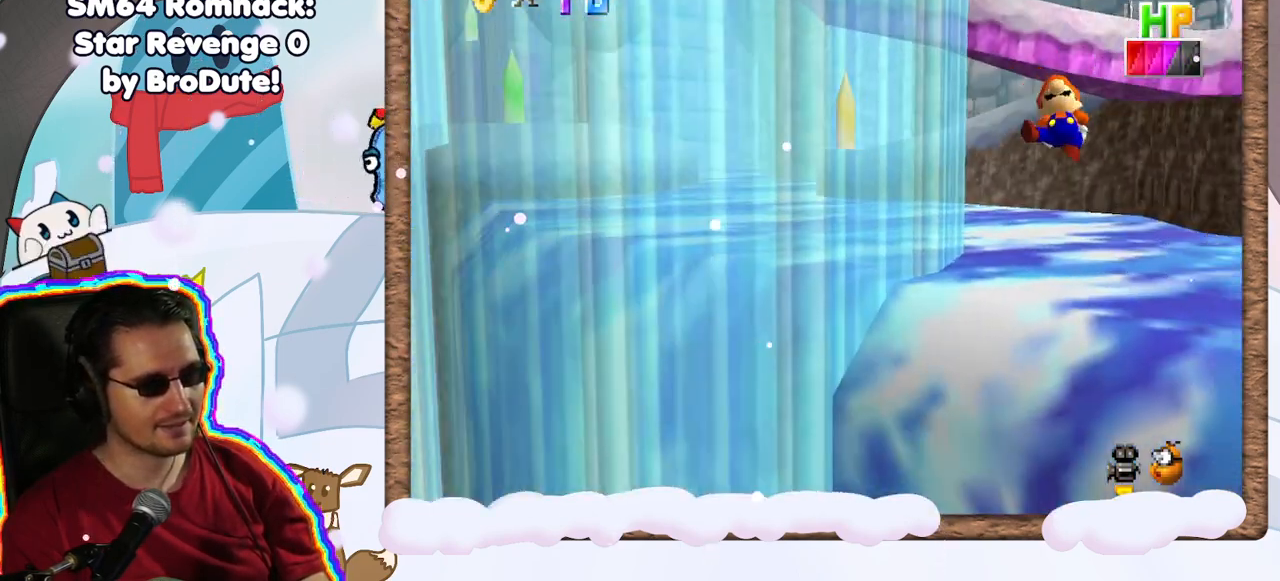
{"buttons": [], "left_stick": "up-right", "events": [[133, "left_stick", "right"], [267, "left_stick", "up-right"]]}
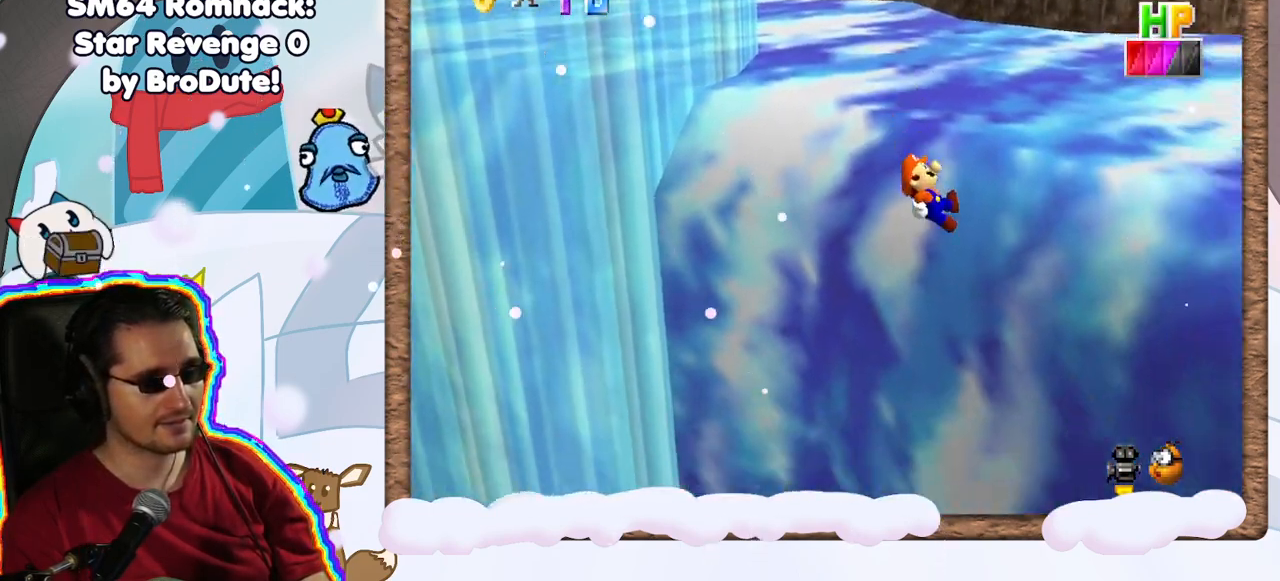
{"buttons": [], "left_stick": "up-right", "events": []}
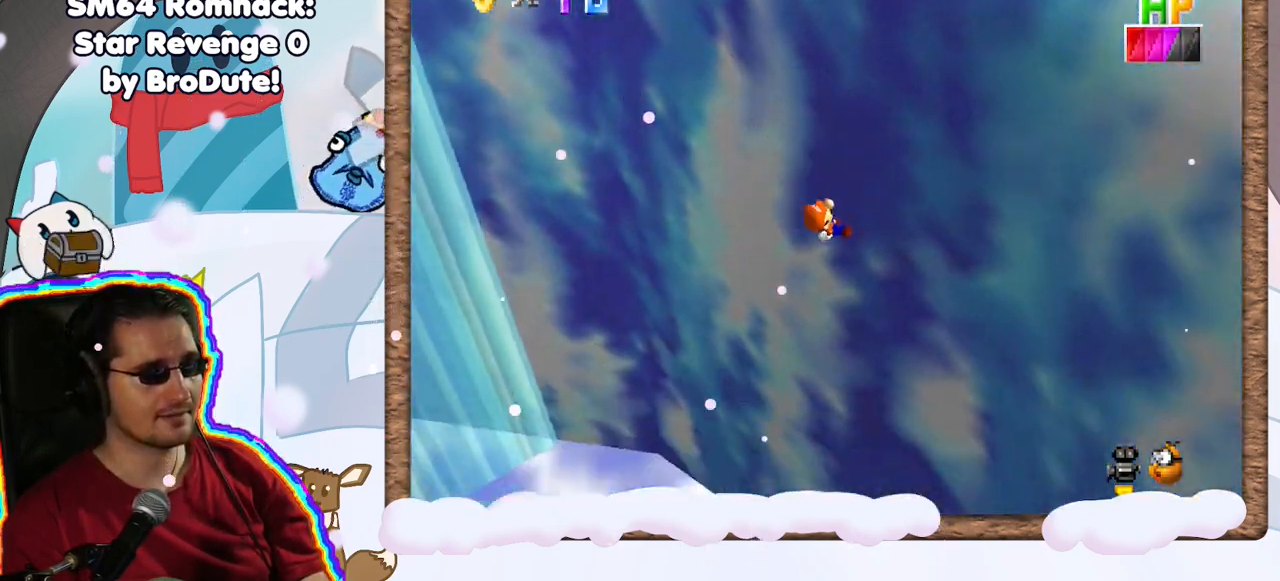
{"buttons": [], "left_stick": "down-right", "events": [[217, "left_stick", "right"], [317, "left_stick", "down-right"]]}
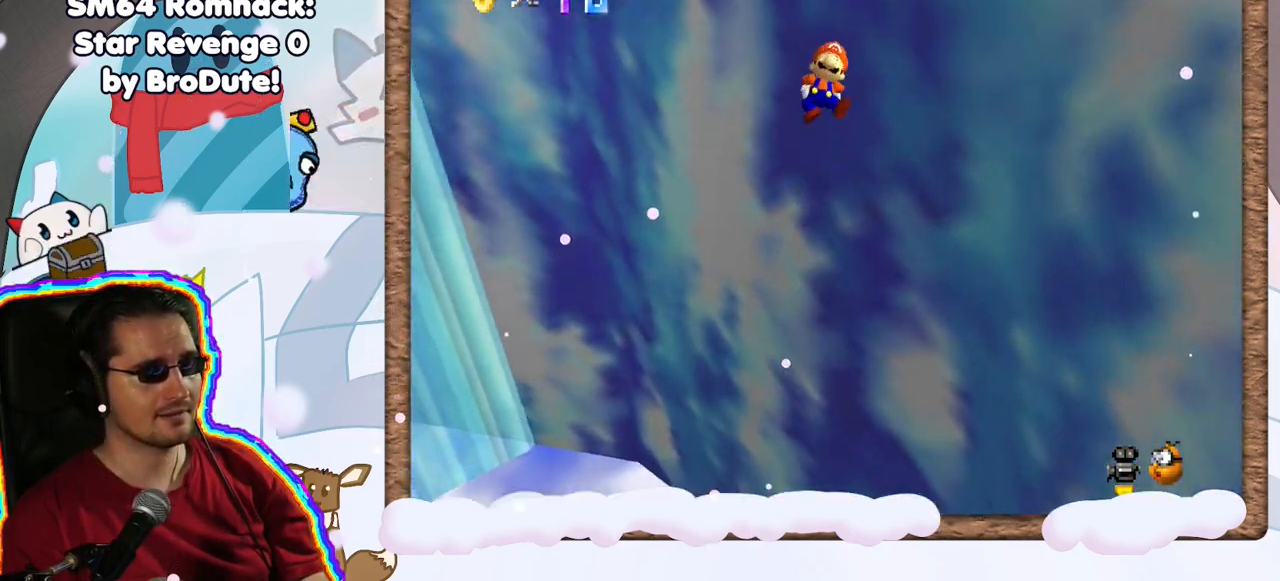
{"buttons": ["C_LEFT"], "left_stick": "down-right", "events": [[50, "left_stick", "down"], [217, "C_LEFT", "down"], [283, "C_UP", "down"], [317, "left_stick", "down-right"], [350, "C_UP", "up"], [400, "C_LEFT", "up"], [483, "C_LEFT", "down"]]}
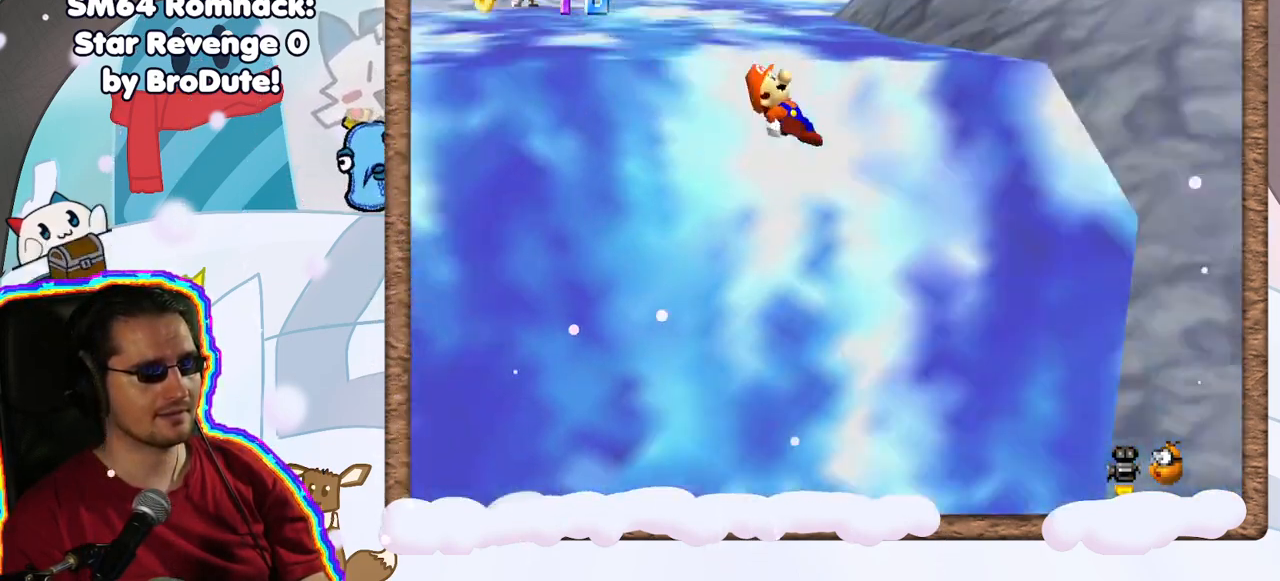
{"buttons": [], "left_stick": "up-right", "events": [[83, "C_LEFT", "up"], [150, "left_stick", "up-right"]]}
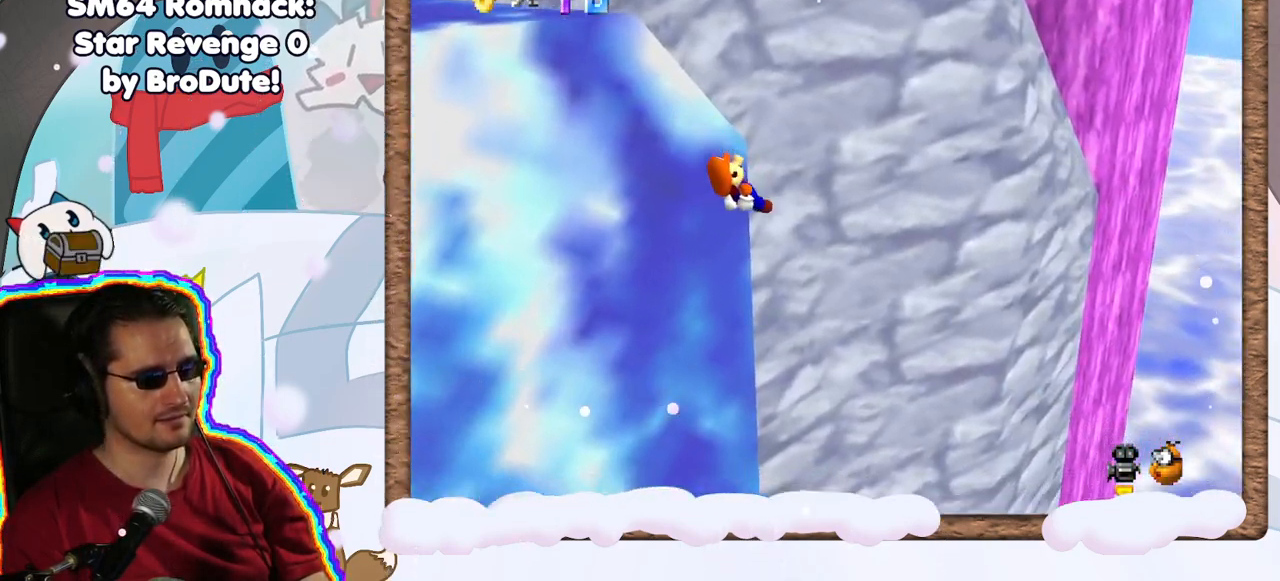
{"buttons": [], "left_stick": "right", "events": [[100, "C_RIGHT", "down"], [183, "left_stick", "right"], [200, "C_RIGHT", "up"]]}
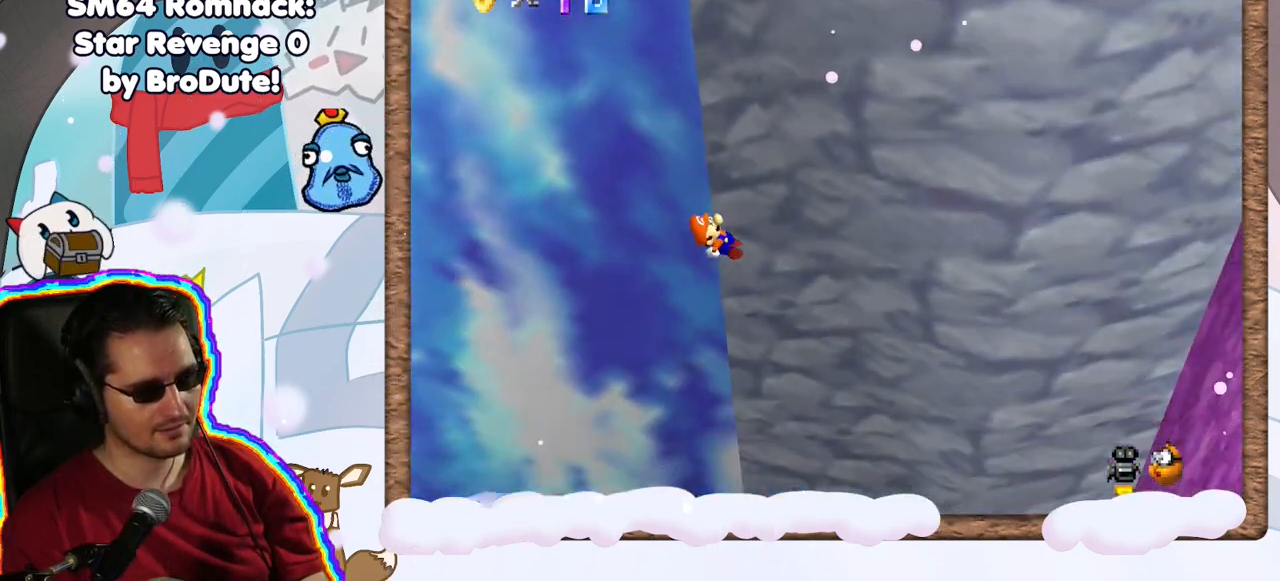
{"buttons": [], "left_stick": "up-right", "events": [[100, "C_LEFT", "down"], [200, "C_LEFT", "up"], [450, "left_stick", "up-right"]]}
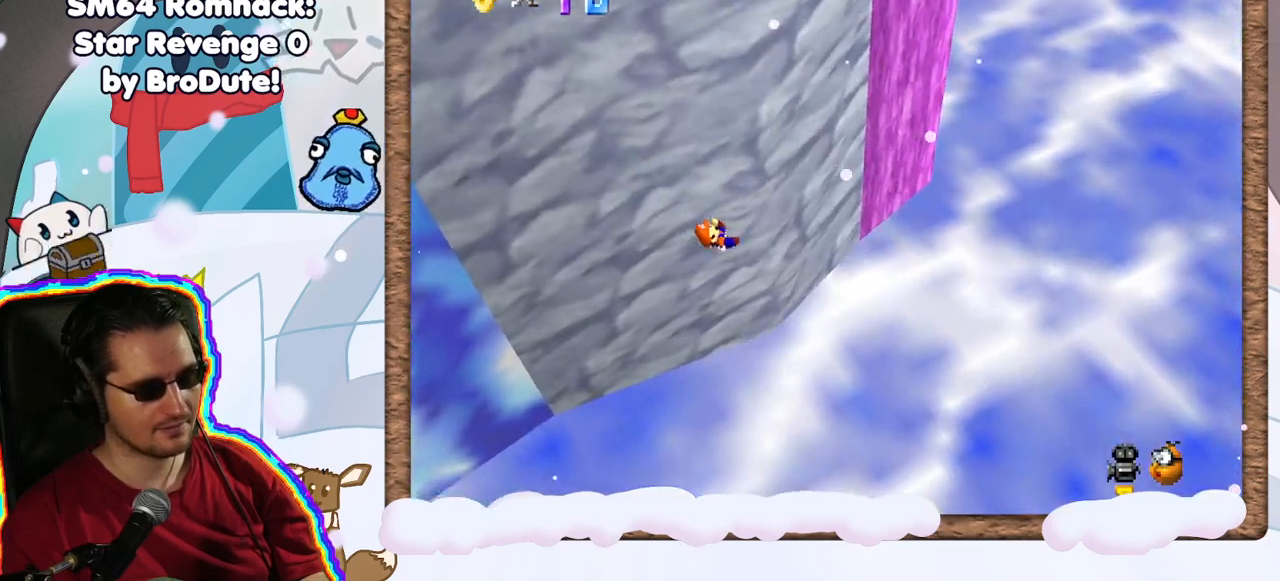
{"buttons": [], "left_stick": "right", "events": [[100, "C_RIGHT", "down"], [200, "C_RIGHT", "up"], [400, "left_stick", "right"]]}
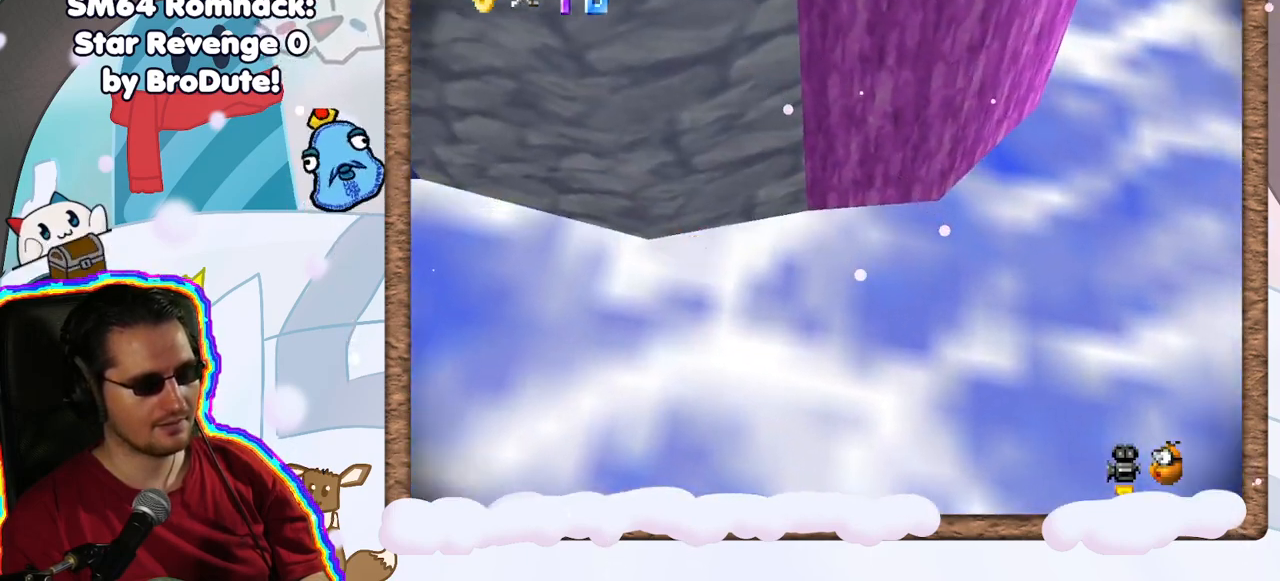
{"buttons": [], "left_stick": "right", "events": [[350, "DPAD_RIGHT", "down"], [417, "DPAD_RIGHT", "up"]]}
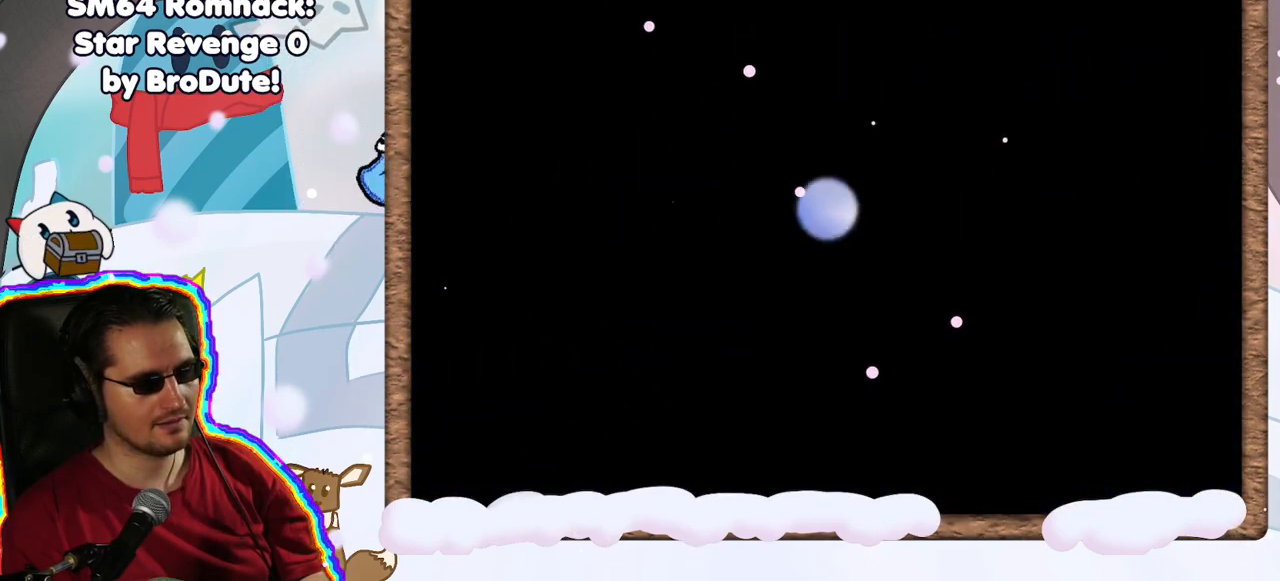
{"buttons": [], "left_stick": "center", "events": [[250, "left_stick", "center"]]}
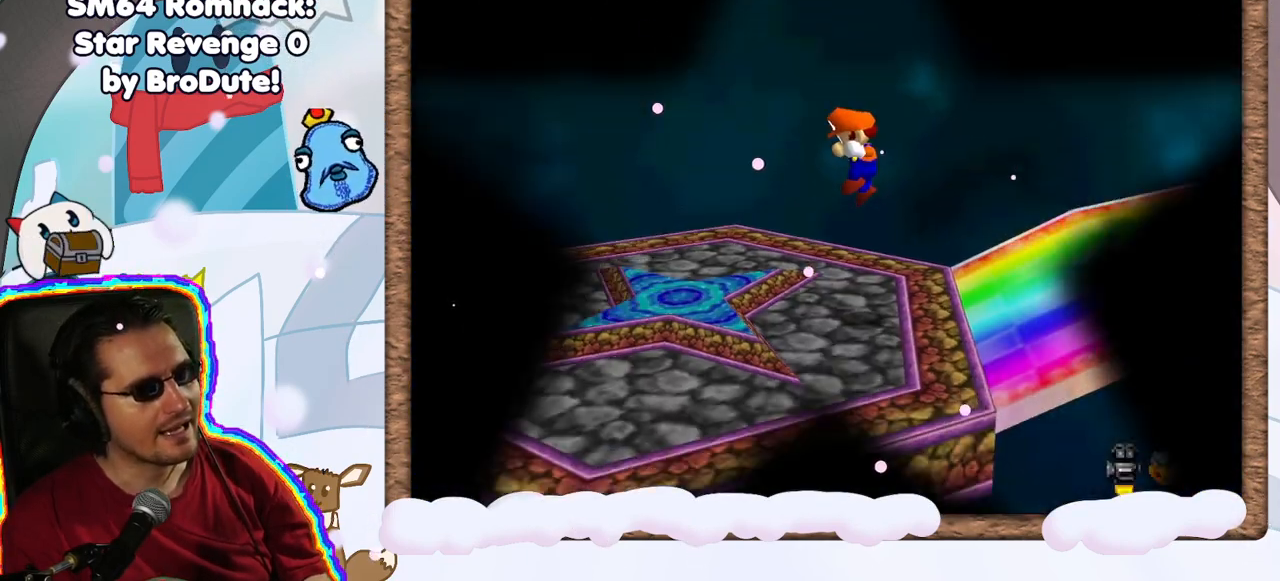
{"buttons": [], "left_stick": "left", "events": [[433, "left_stick", "left"]]}
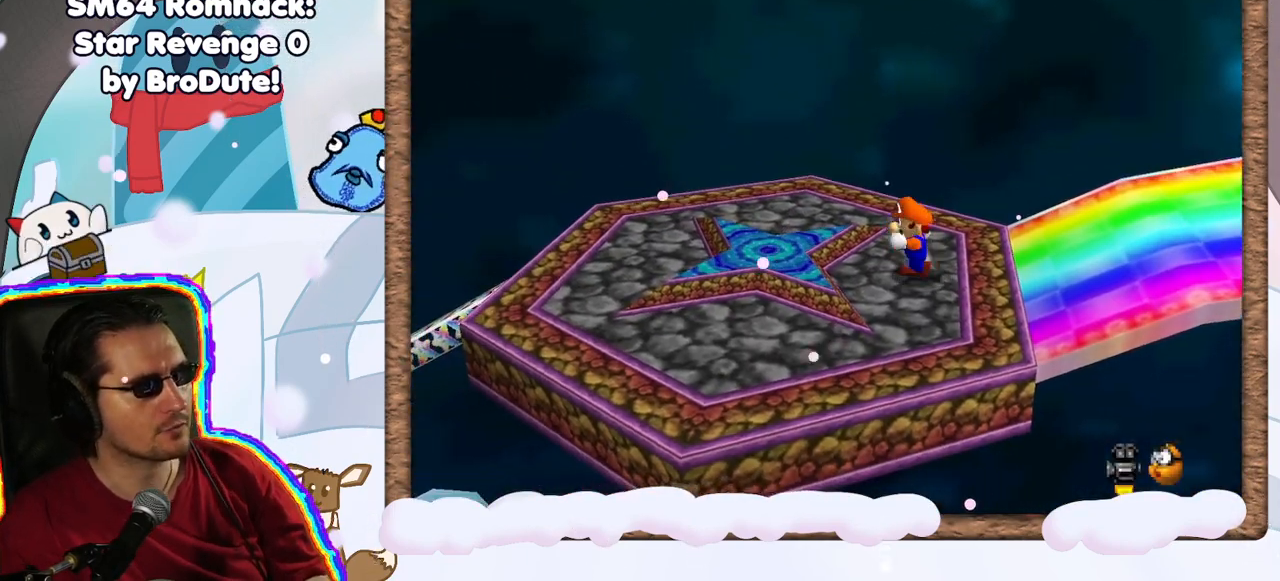
{"buttons": [], "left_stick": "left", "events": []}
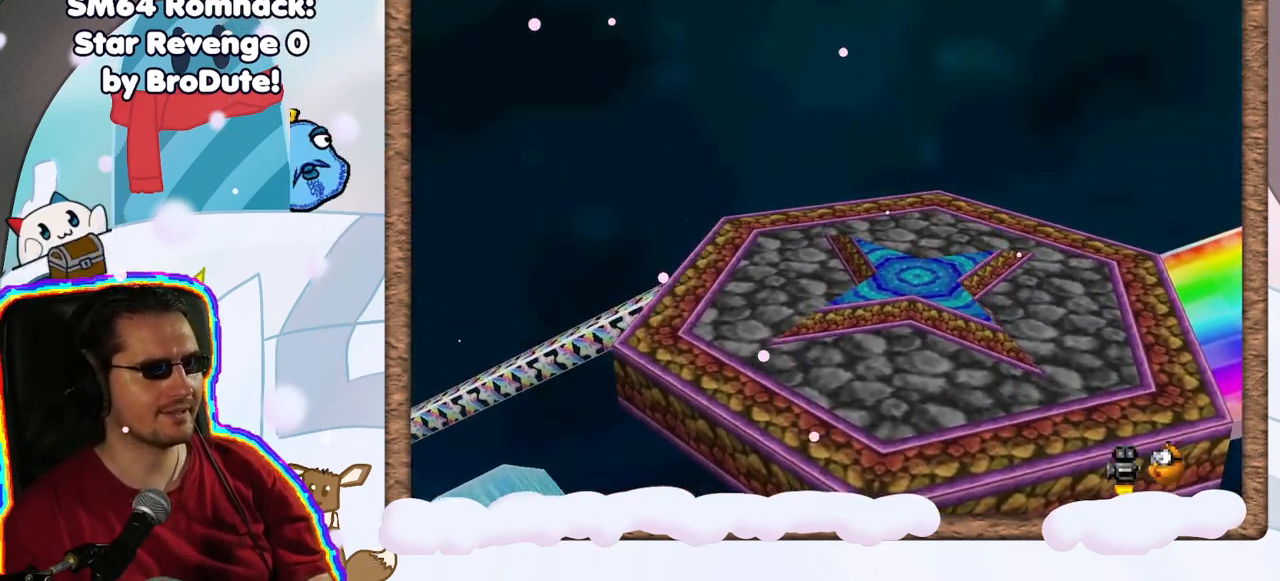
{"buttons": [], "left_stick": "center", "events": [[67, "left_stick", "center"]]}
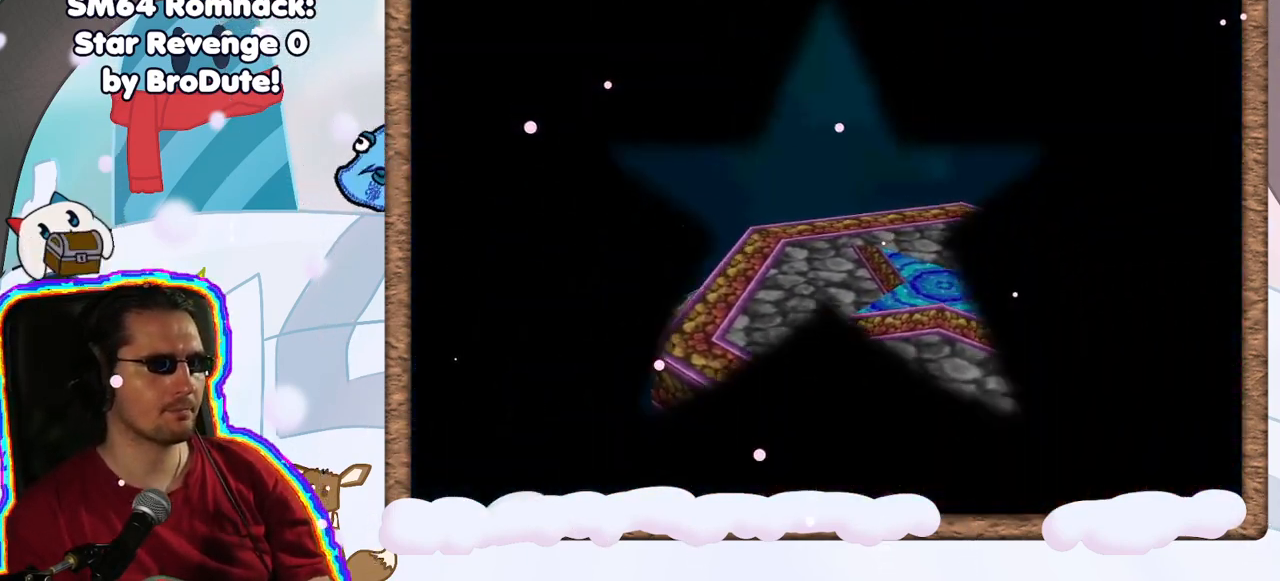
{"buttons": [], "left_stick": "center", "events": []}
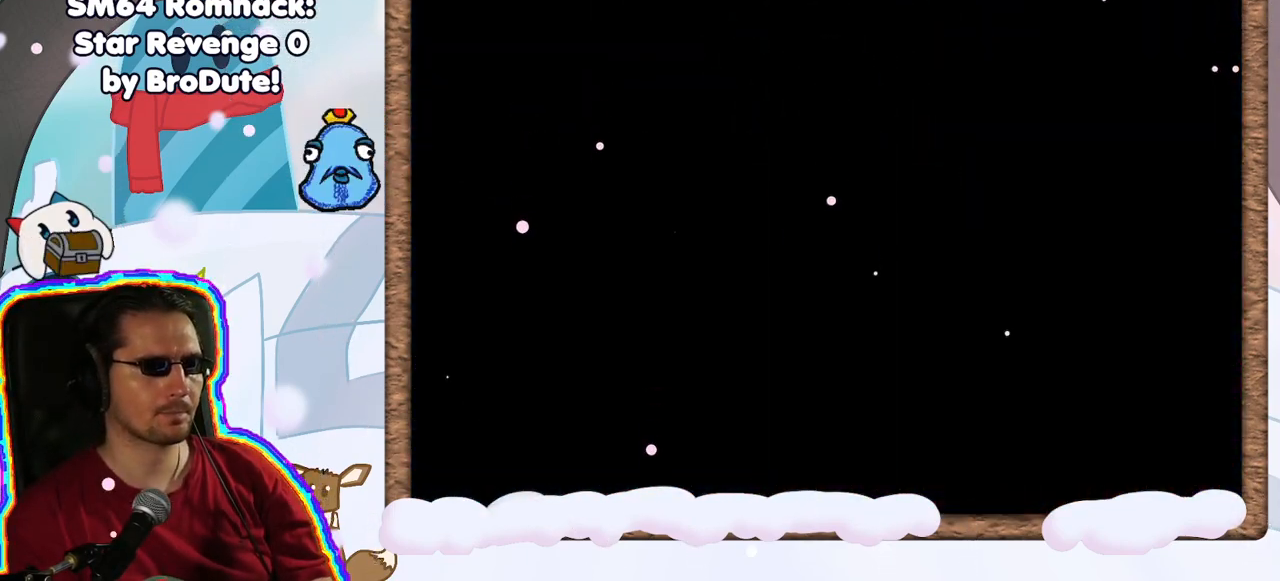
{"buttons": [], "left_stick": "center", "events": []}